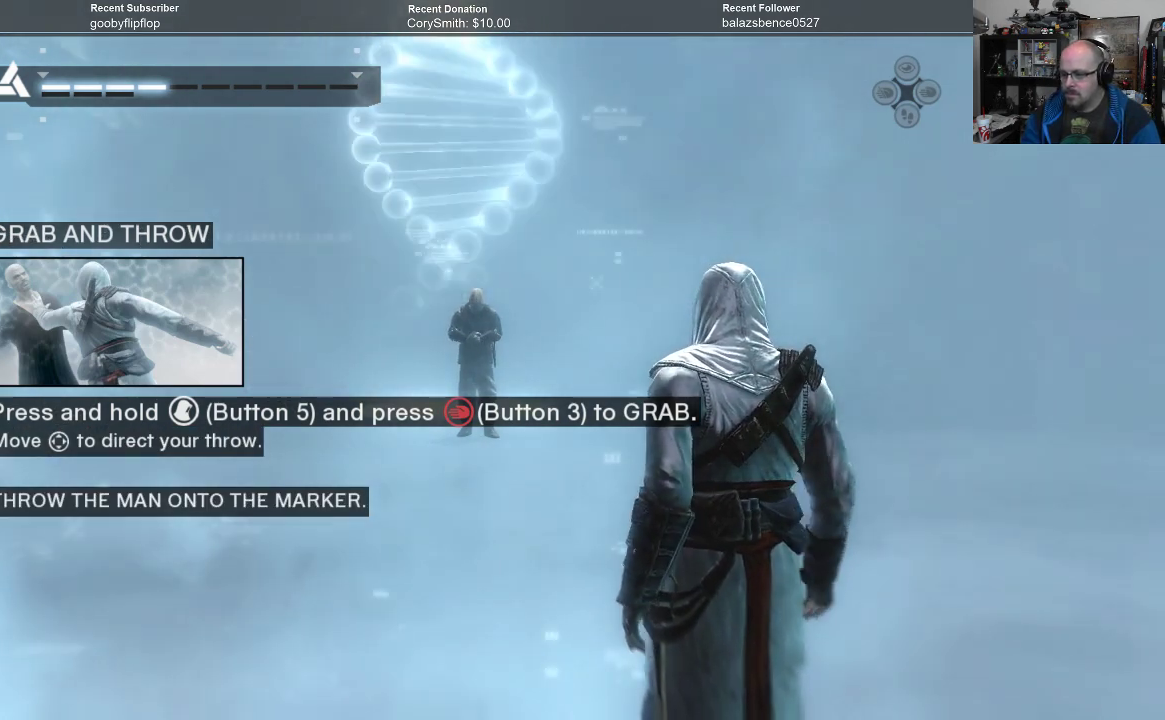
Gameplay with a controller (Xbox layout); each line is a JSON object with the inputs held at the frame after it. "events" lists button and stick changes between this image and that frame as [ms after this image, input, new state], when the widget could be followed in between.
{"buttons": [], "left_stick": "center", "right_stick": "center", "events": []}
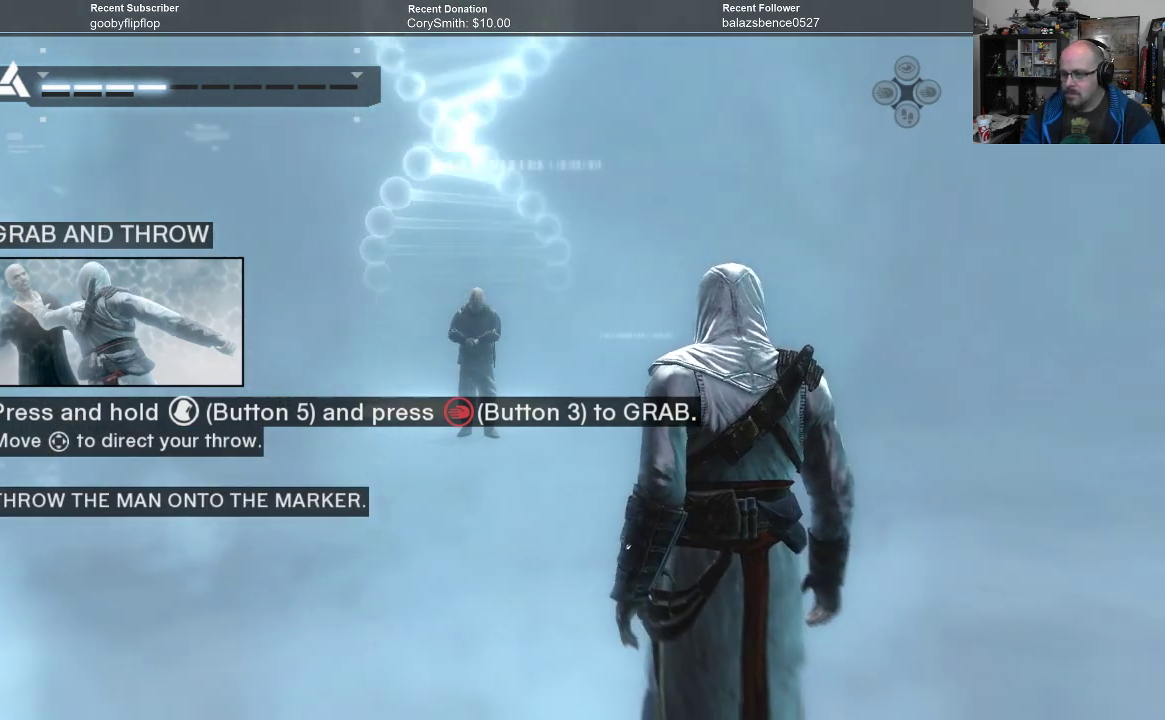
{"buttons": [], "left_stick": "center", "right_stick": "center", "events": []}
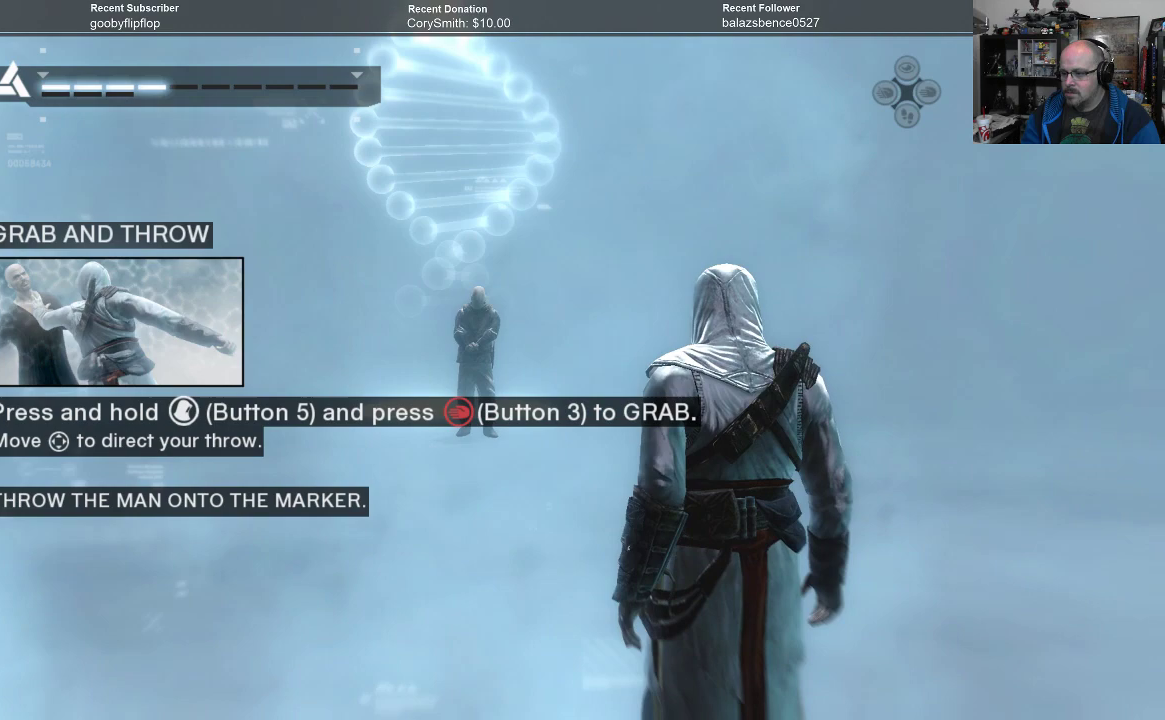
{"buttons": [], "left_stick": "center", "right_stick": "center", "events": []}
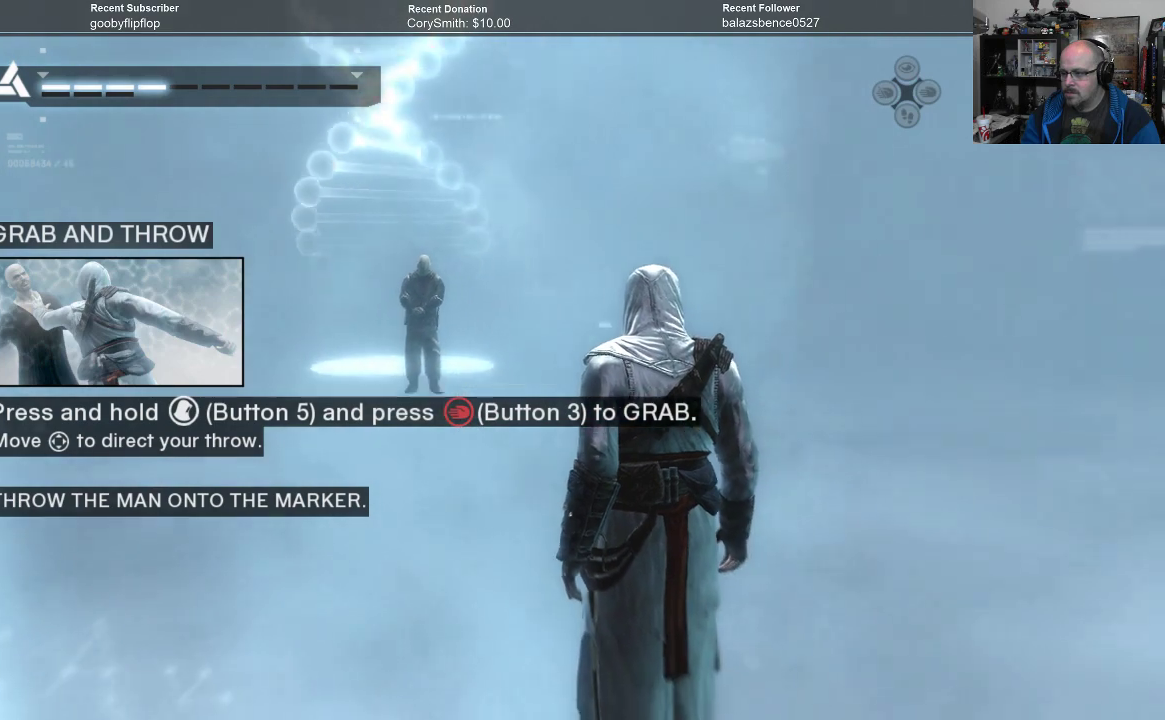
{"buttons": [], "left_stick": "center", "right_stick": "center", "events": []}
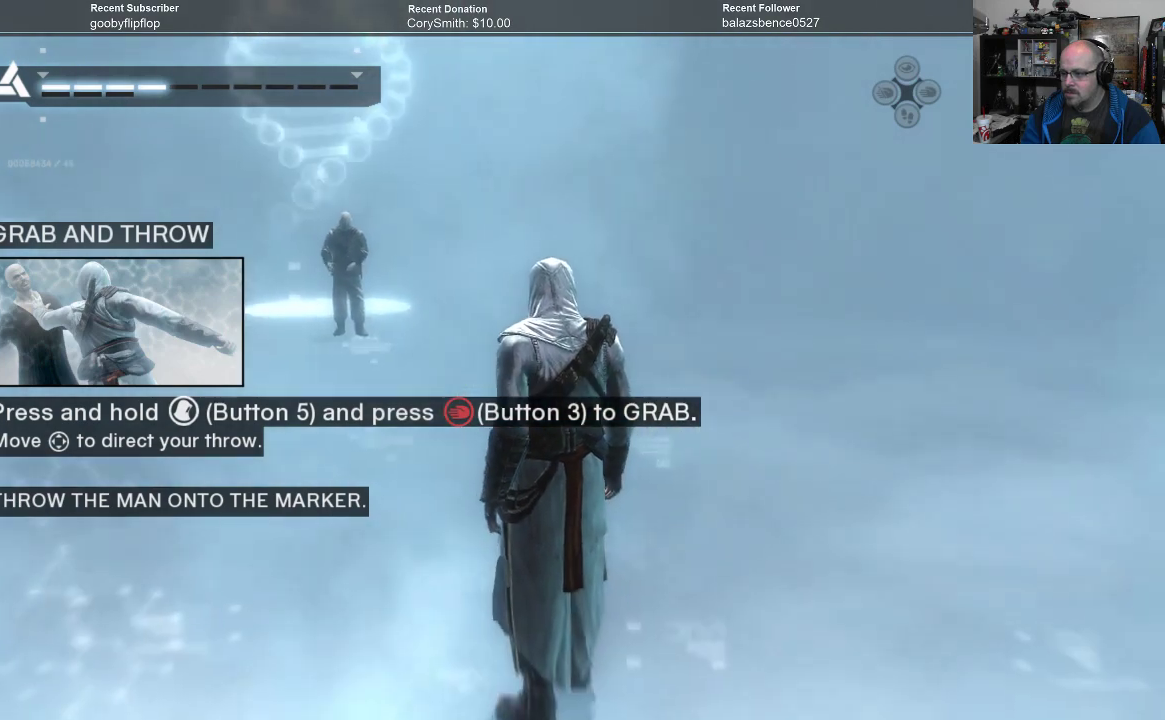
{"buttons": [], "left_stick": "center", "right_stick": "center", "events": [[100, "left_stick", "up"], [500, "left_stick", "center"]]}
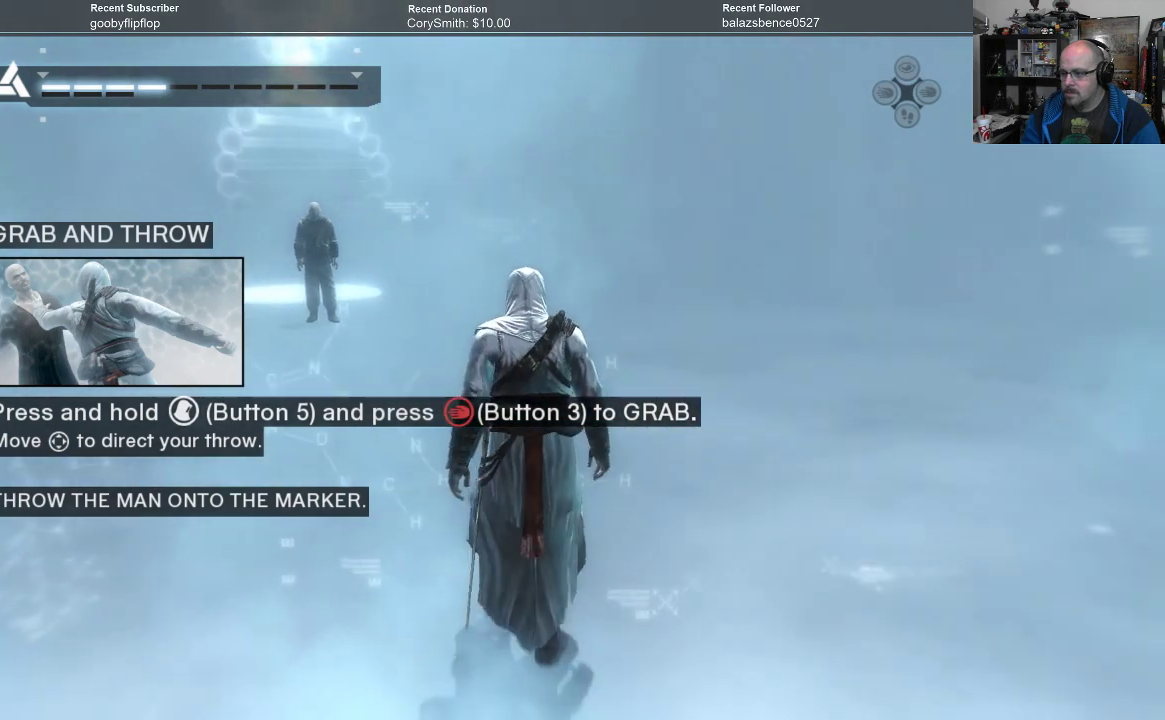
{"buttons": ["X"], "left_stick": "center", "right_stick": "center", "events": [[267, "X", "down"]]}
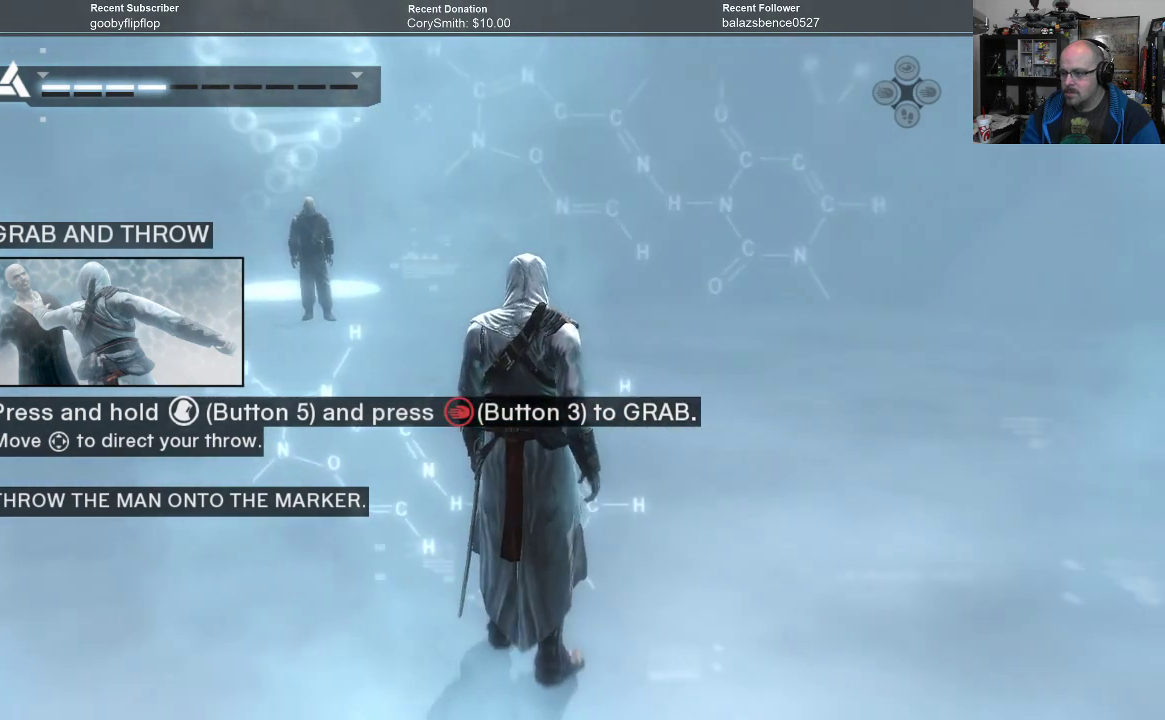
{"buttons": [], "left_stick": "up", "right_stick": "center", "events": [[167, "left_stick", "up"], [500, "X", "up"]]}
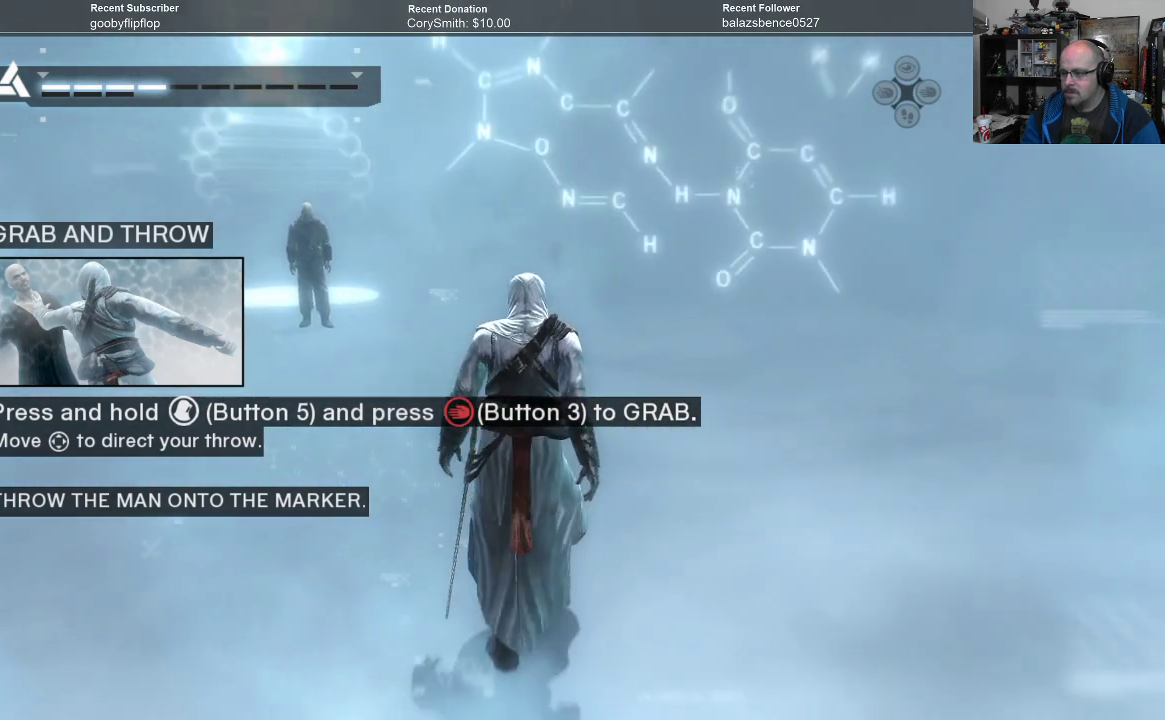
{"buttons": ["X"], "left_stick": "up", "right_stick": "center", "events": [[100, "X", "down"]]}
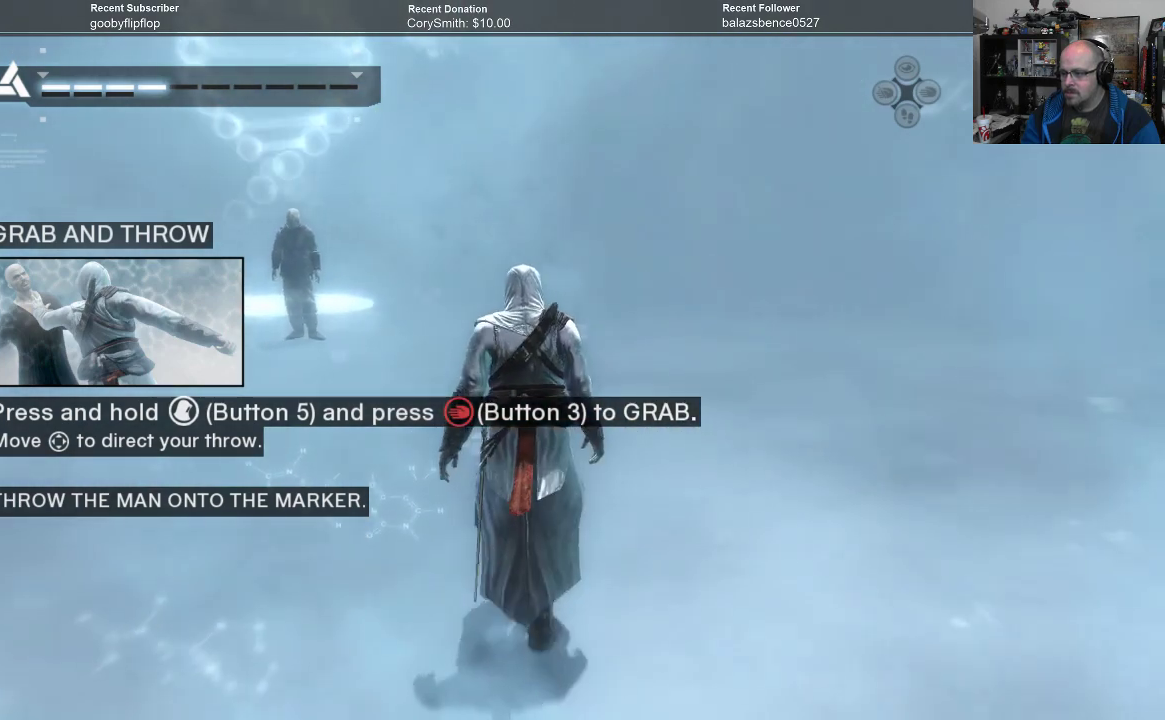
{"buttons": ["B"], "left_stick": "up", "right_stick": "center", "events": [[167, "X", "up"], [367, "B", "down"]]}
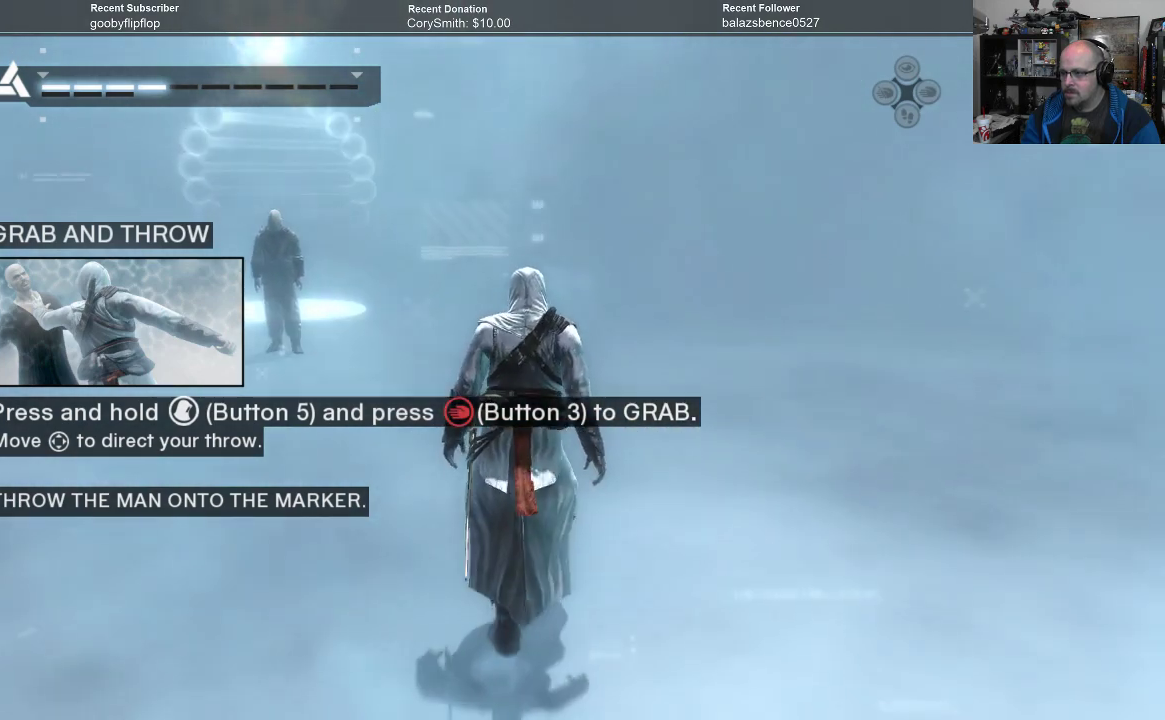
{"buttons": [], "left_stick": "up-left", "right_stick": "center", "events": [[333, "left_stick", "up-left"], [433, "B", "up"]]}
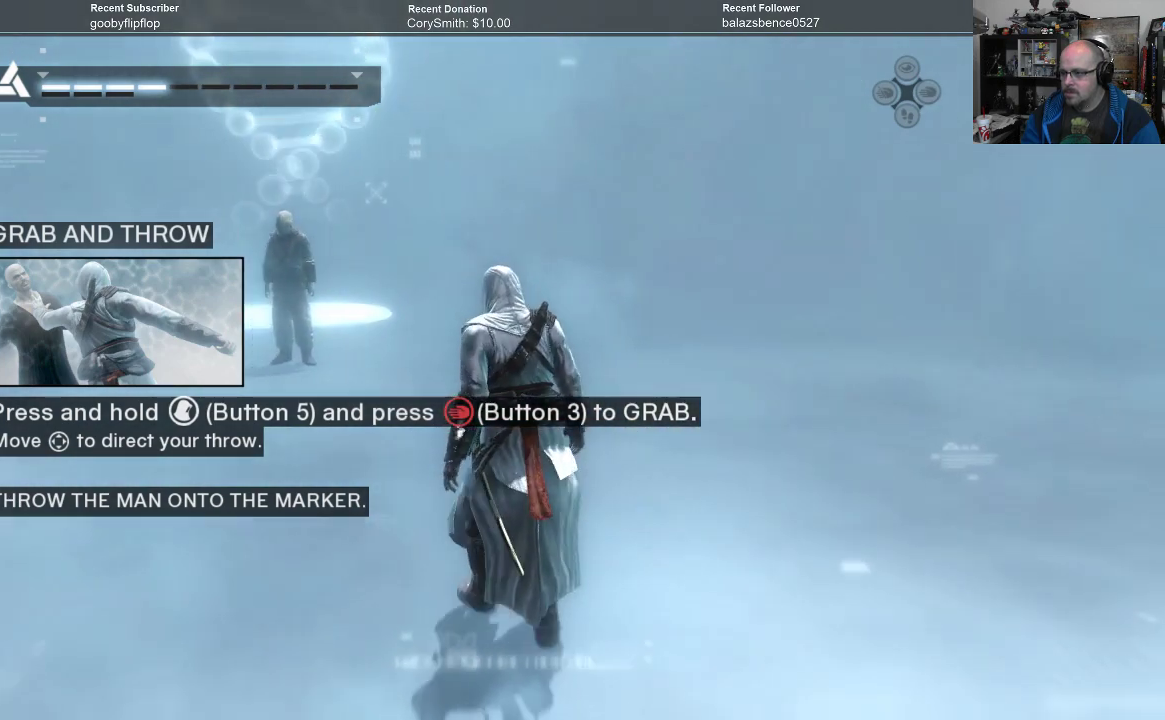
{"buttons": [], "left_stick": "center", "right_stick": "center", "events": [[267, "left_stick", "center"]]}
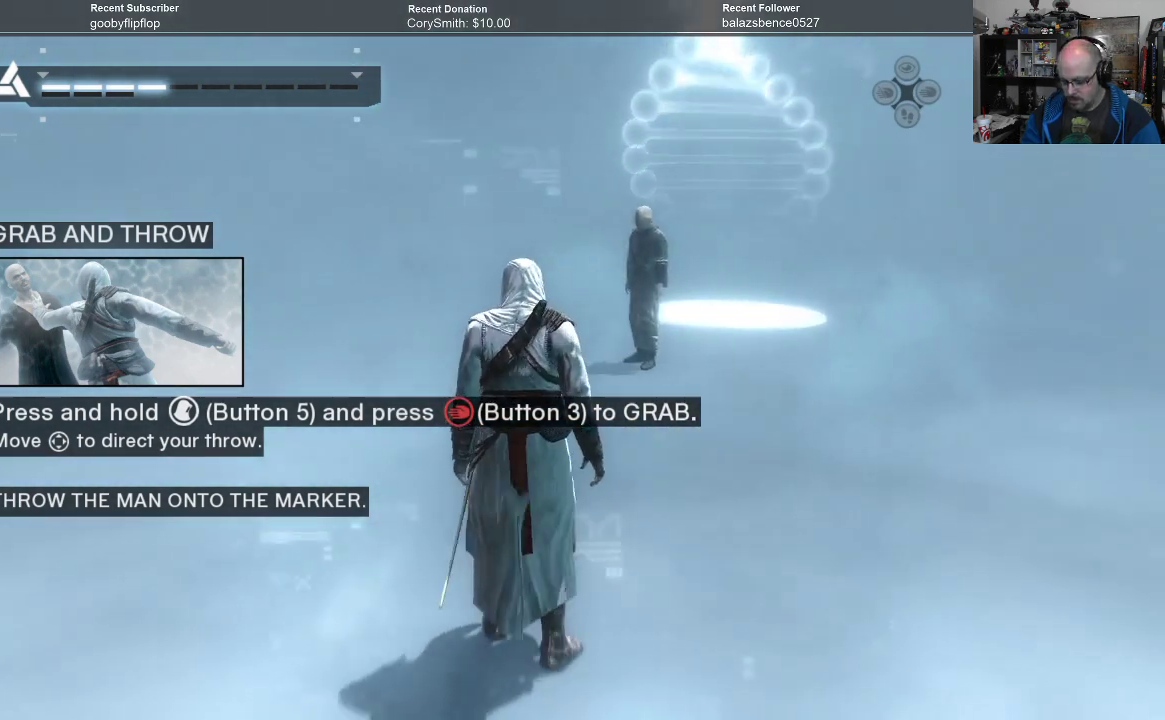
{"buttons": ["R1"], "left_stick": "up", "right_stick": "center", "events": [[67, "left_stick", "up-left"], [233, "left_stick", "up"], [300, "R1", "down"]]}
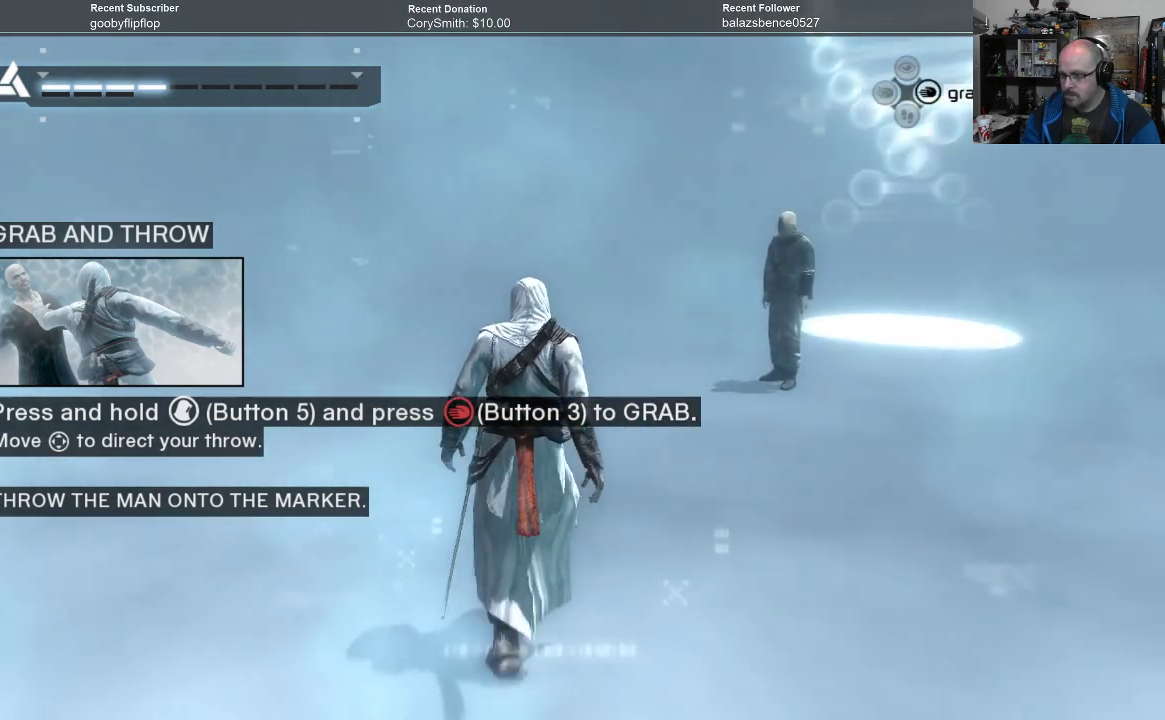
{"buttons": ["R1"], "left_stick": "center", "right_stick": "center", "events": [[467, "left_stick", "center"]]}
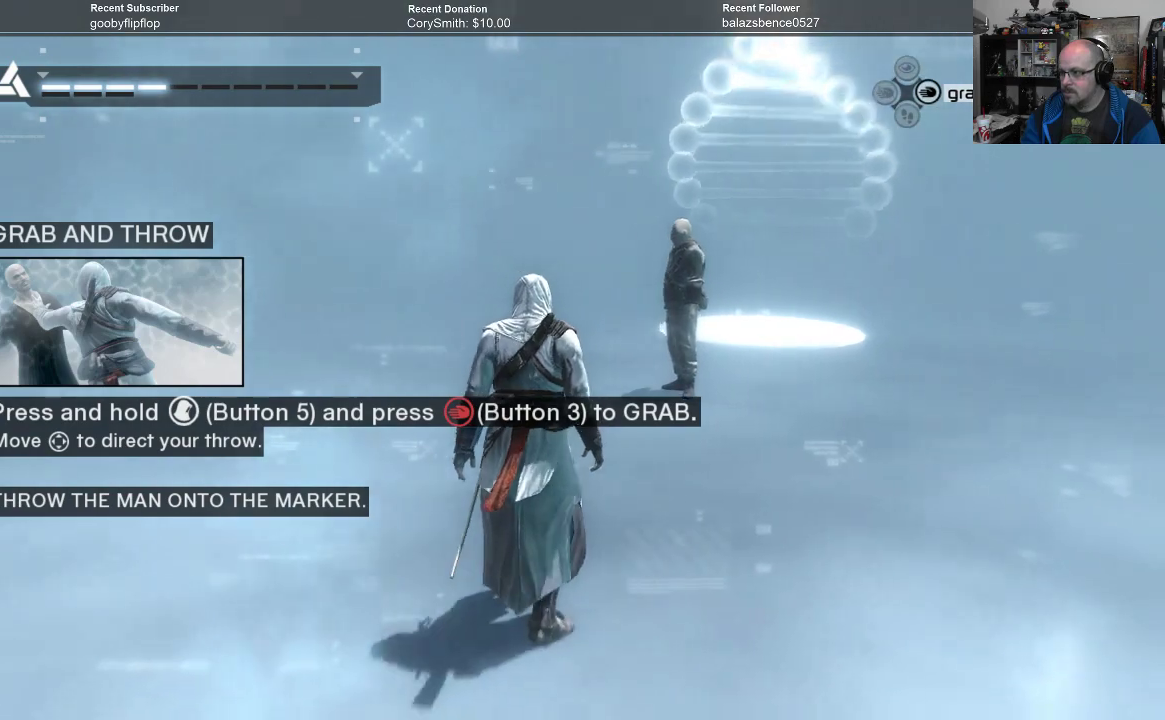
{"buttons": ["R1"], "left_stick": "up", "right_stick": "center", "events": [[133, "left_stick", "up"]]}
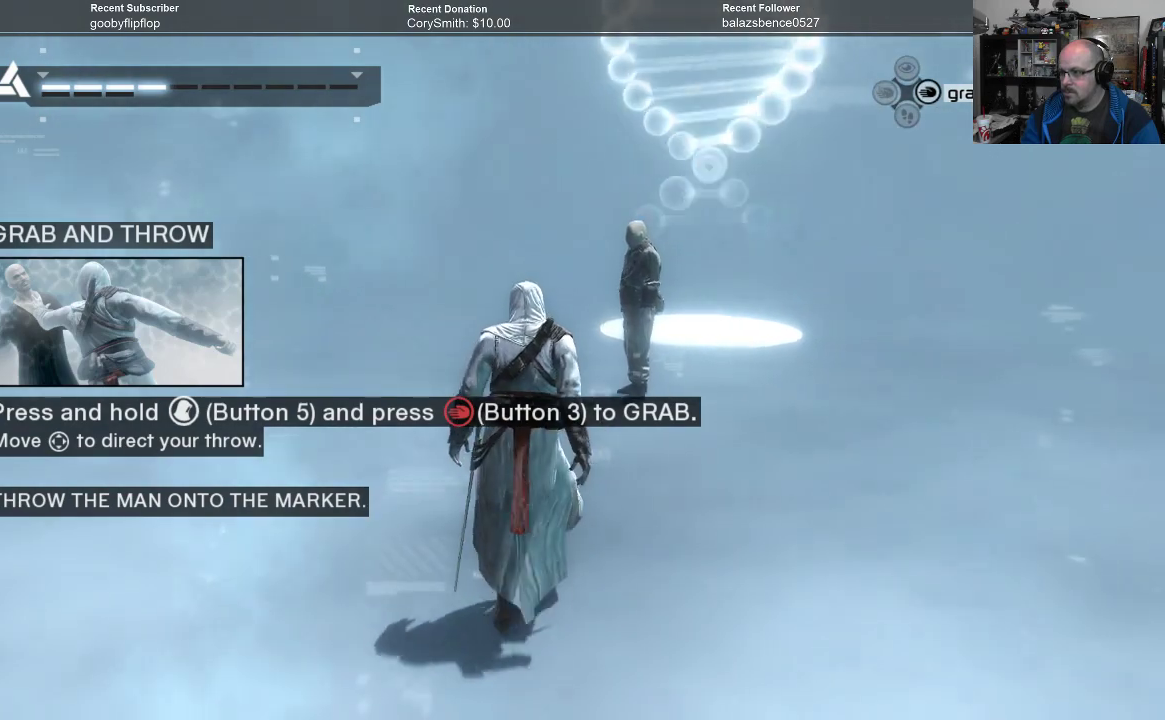
{"buttons": ["R1"], "left_stick": "up", "right_stick": "center", "events": []}
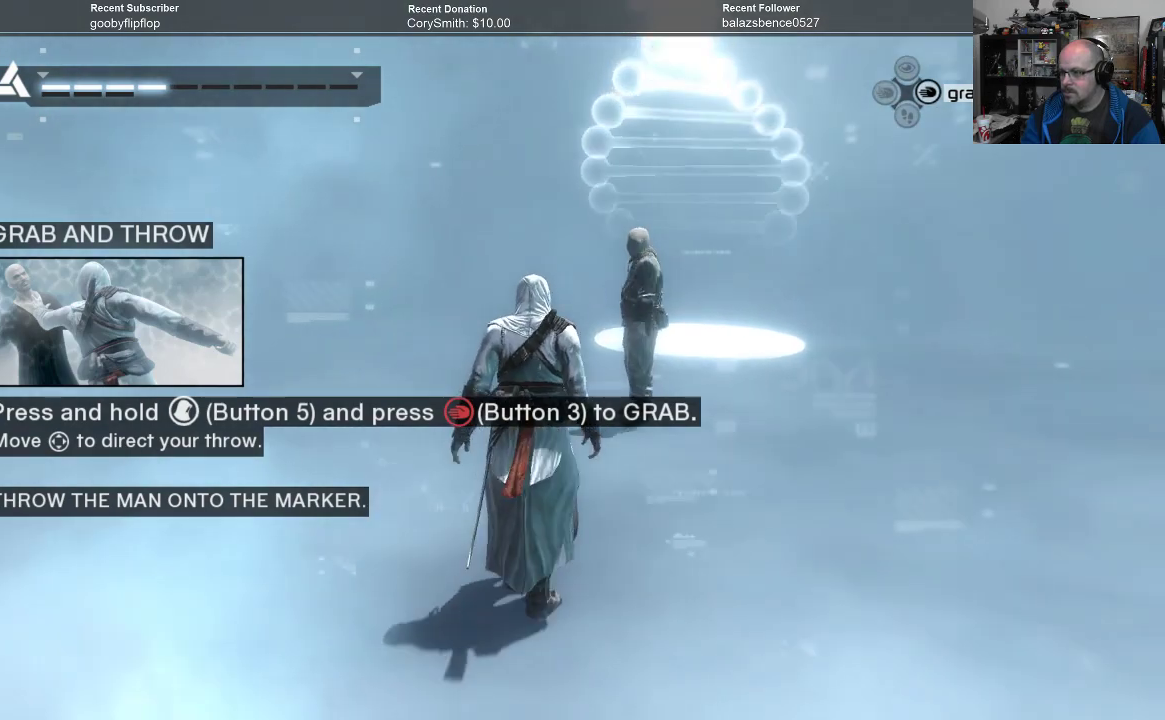
{"buttons": ["R1"], "left_stick": "up", "right_stick": "center", "events": []}
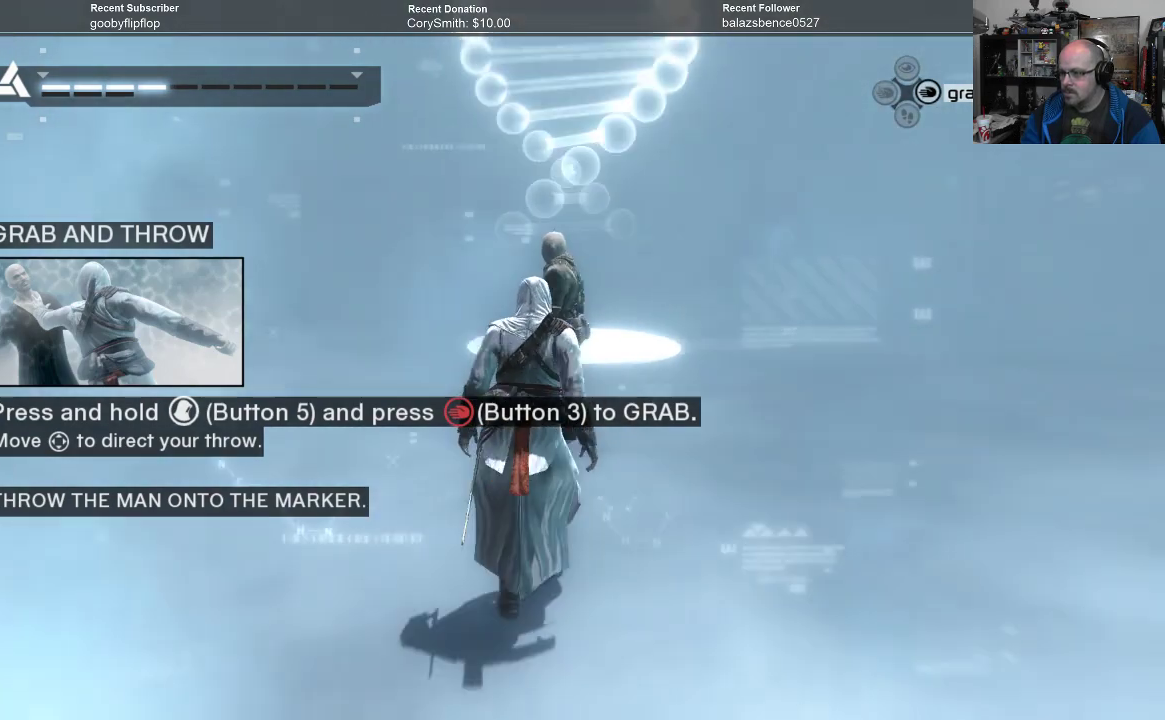
{"buttons": ["R1"], "left_stick": "up", "right_stick": "center", "events": []}
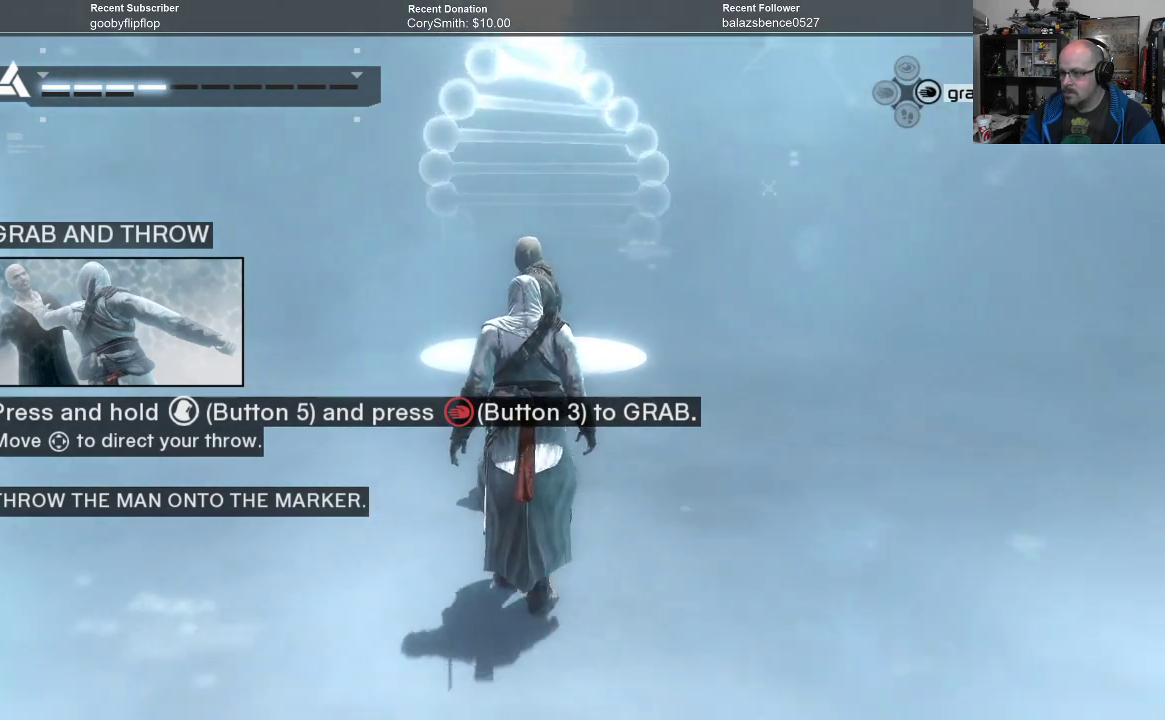
{"buttons": ["R1"], "left_stick": "up", "right_stick": "center", "events": []}
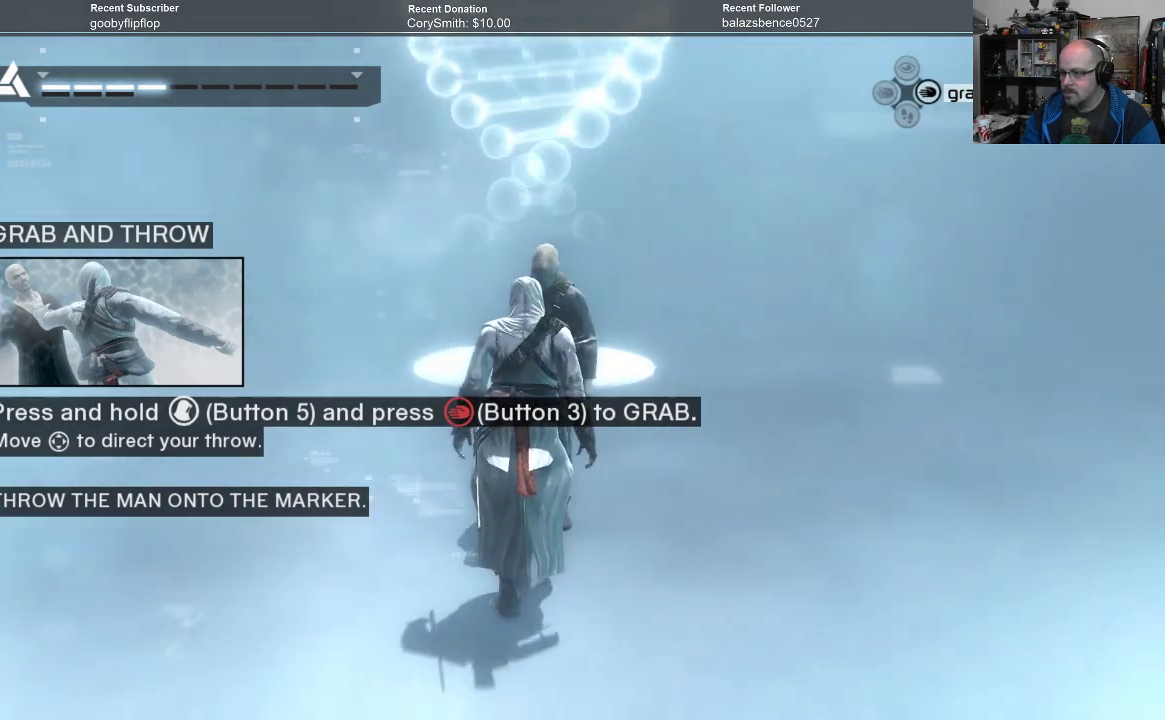
{"buttons": ["X", "R1"], "left_stick": "center", "right_stick": "center", "events": [[67, "X", "down"], [233, "left_stick", "center"]]}
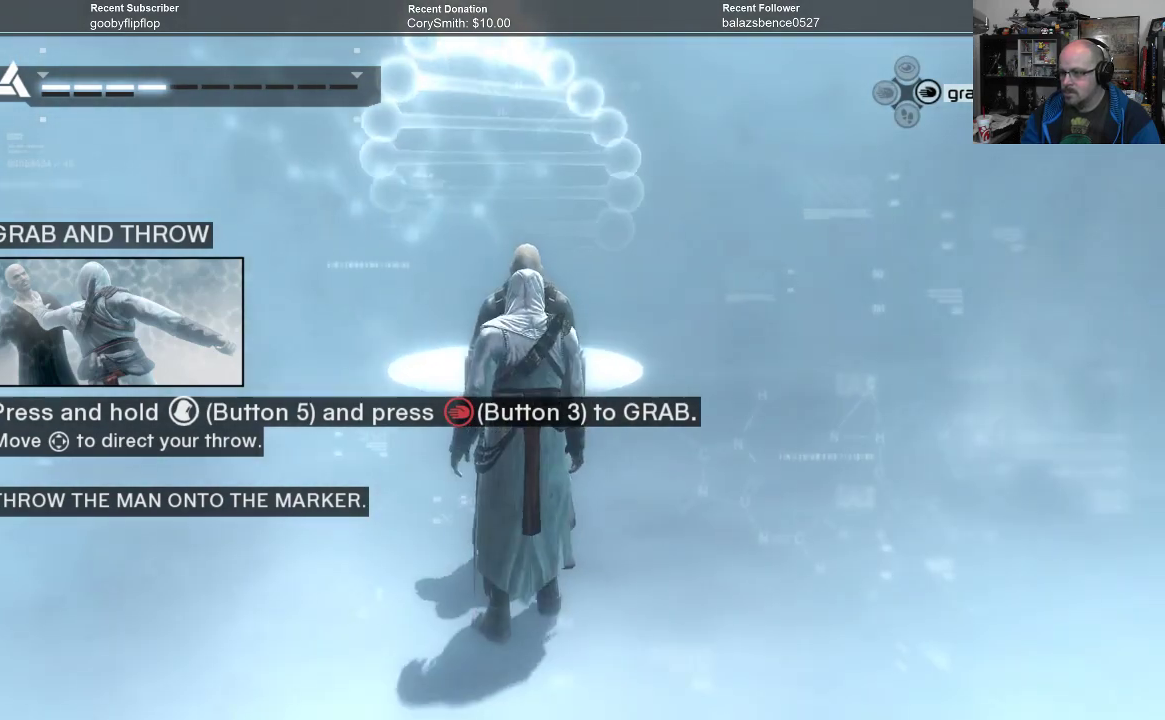
{"buttons": ["X", "R1"], "left_stick": "up", "right_stick": "center", "events": [[100, "left_stick", "up"], [133, "X", "up"], [333, "X", "down"]]}
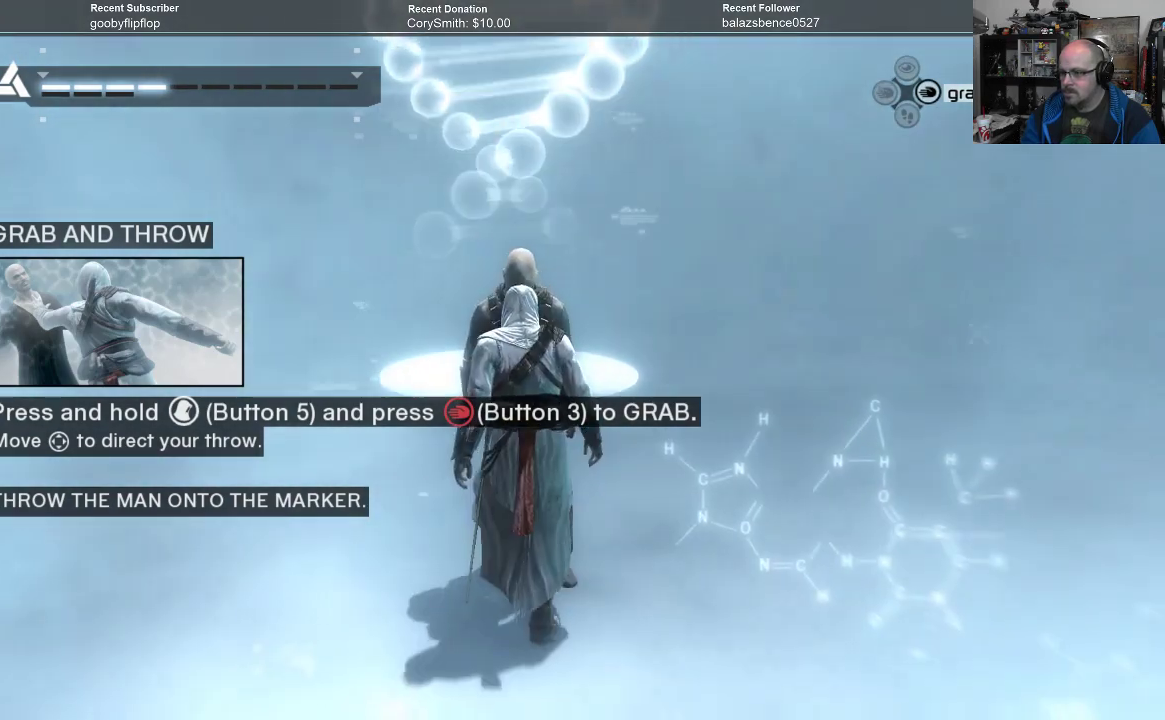
{"buttons": ["R1"], "left_stick": "center", "right_stick": "center", "events": [[300, "left_stick", "center"], [400, "X", "up"]]}
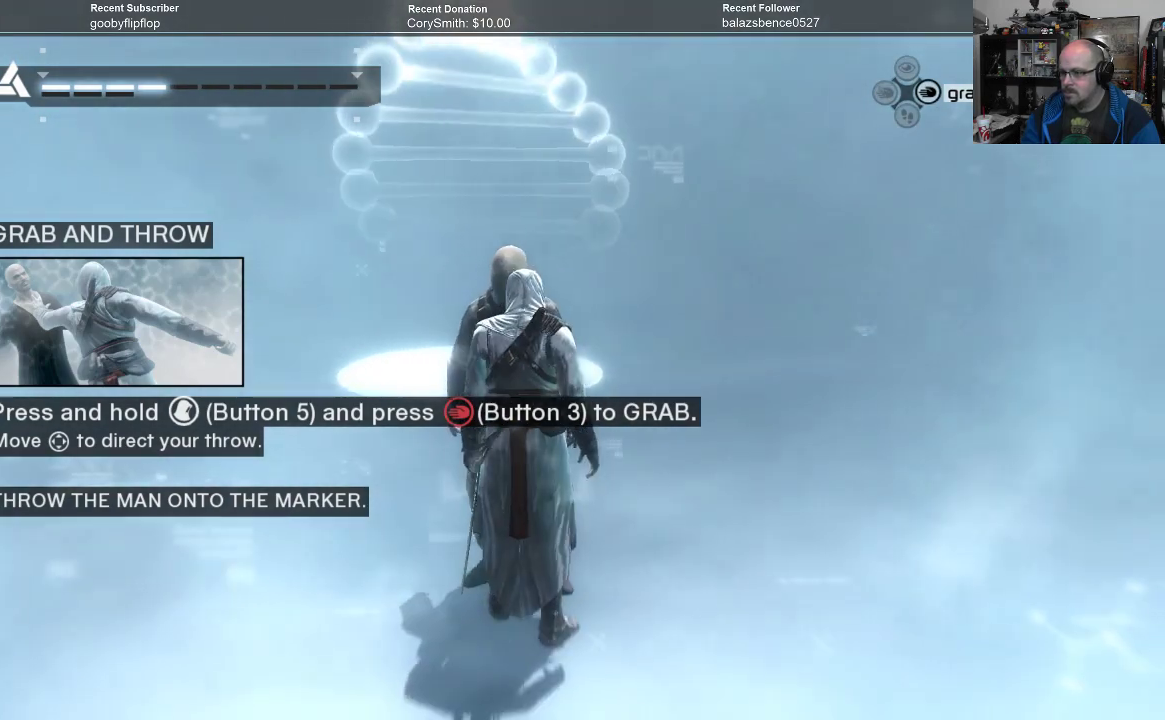
{"buttons": ["B", "R1"], "left_stick": "left", "right_stick": "center", "events": [[67, "B", "down"], [367, "left_stick", "left"]]}
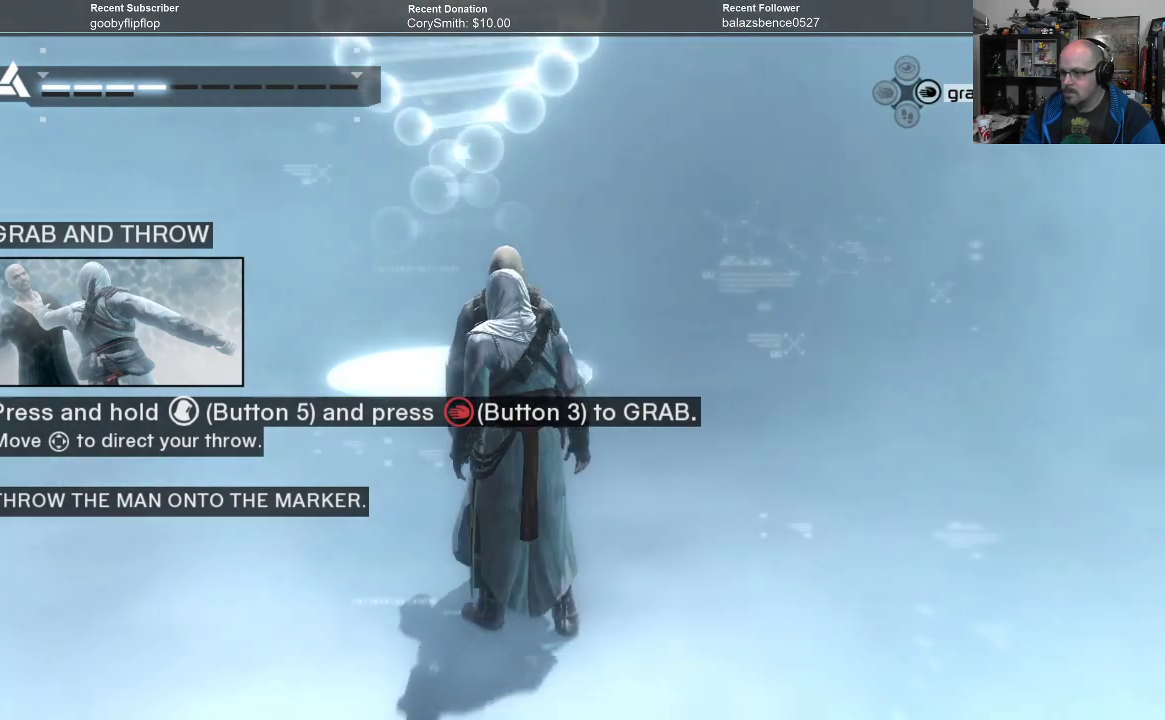
{"buttons": ["Y", "R1"], "left_stick": "center", "right_stick": "center", "events": [[67, "B", "up"], [67, "left_stick", "center"], [167, "left_stick", "up"], [200, "Y", "down"], [400, "left_stick", "center"]]}
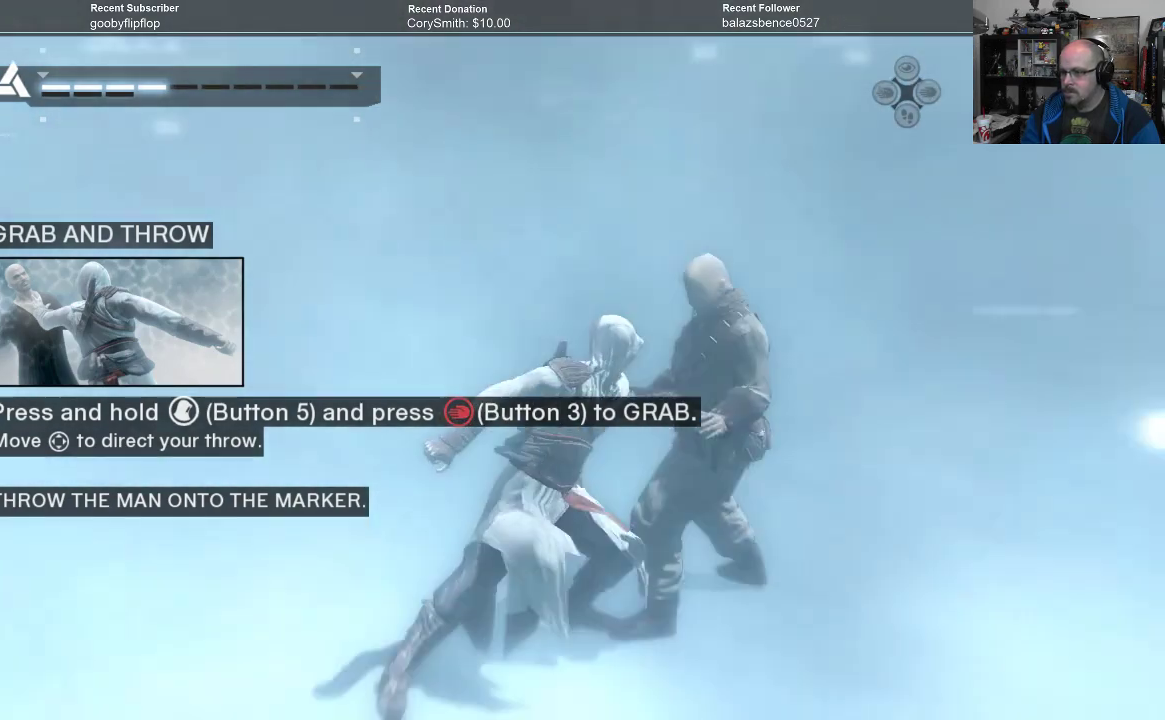
{"buttons": ["Y", "R1"], "left_stick": "left", "right_stick": "center", "events": [[367, "left_stick", "left"]]}
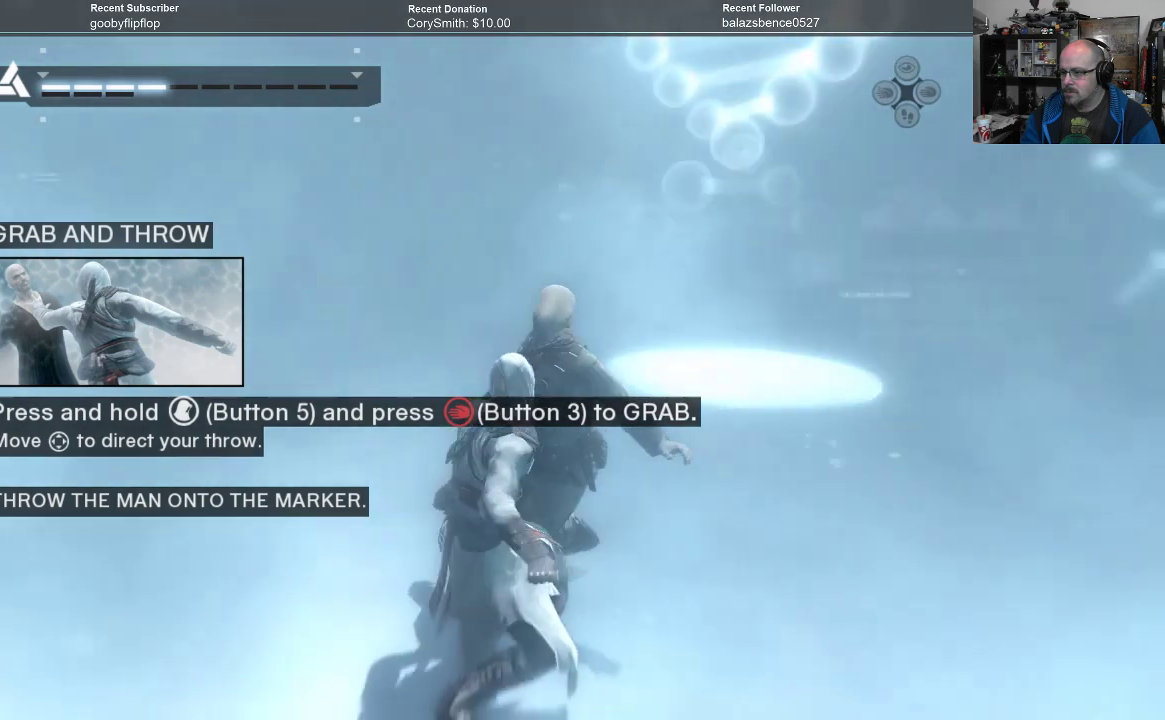
{"buttons": ["Y", "R1"], "left_stick": "up", "right_stick": "center", "events": [[267, "left_stick", "up-left"], [500, "left_stick", "up"]]}
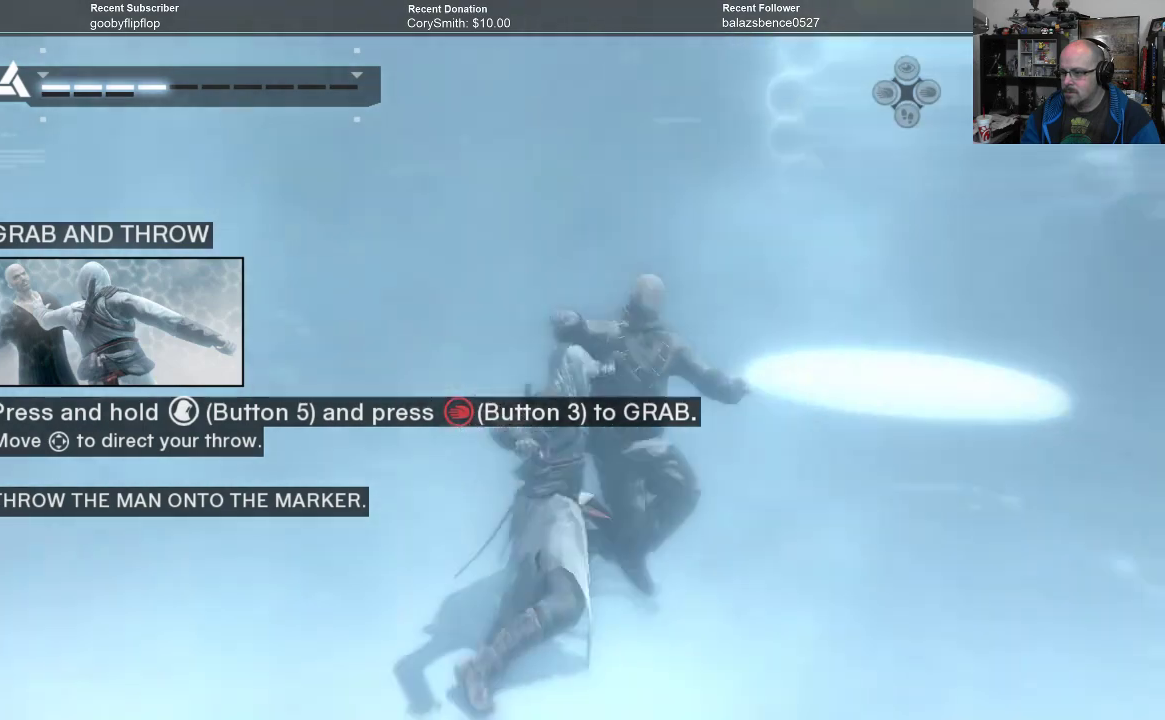
{"buttons": ["Y", "R1"], "left_stick": "up", "right_stick": "center", "events": []}
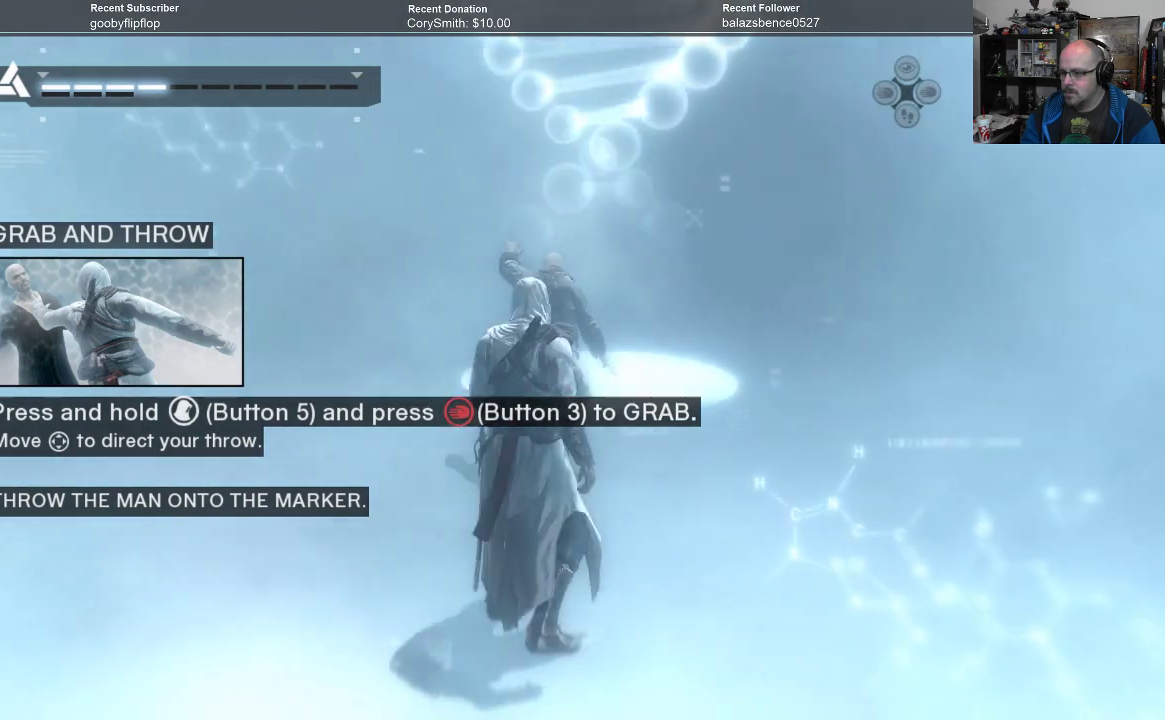
{"buttons": ["R1"], "left_stick": "center", "right_stick": "center", "events": [[233, "Y", "up"], [300, "left_stick", "center"]]}
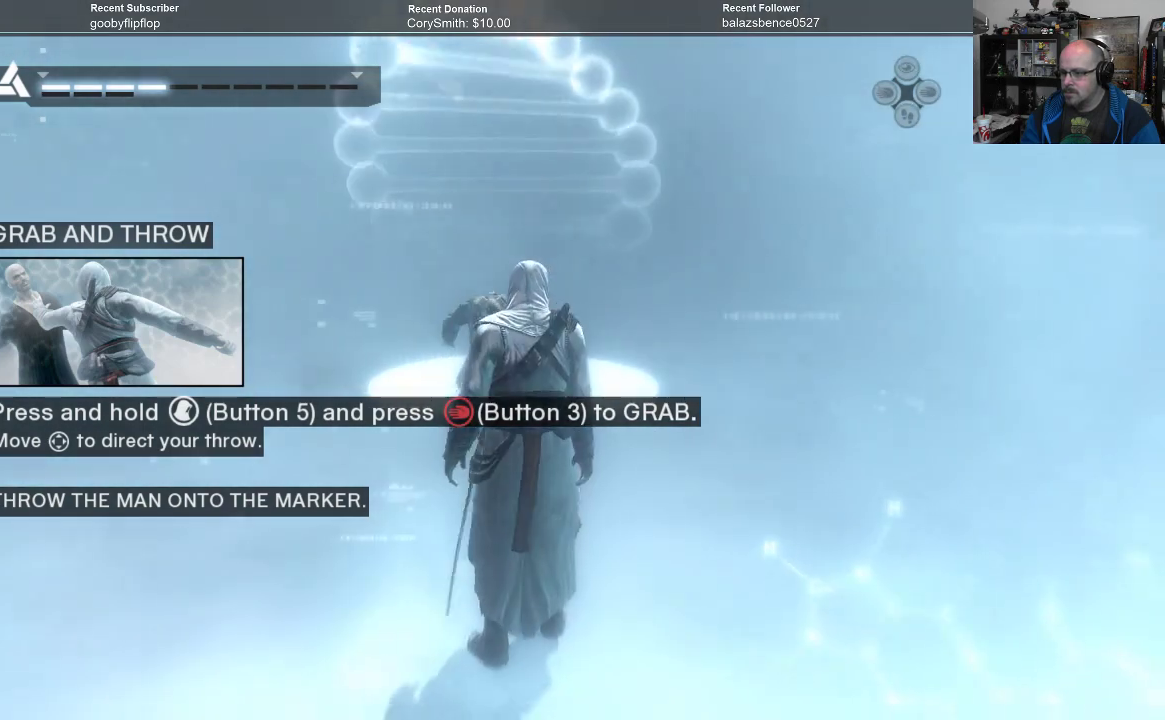
{"buttons": ["R1"], "left_stick": "center", "right_stick": "center", "events": []}
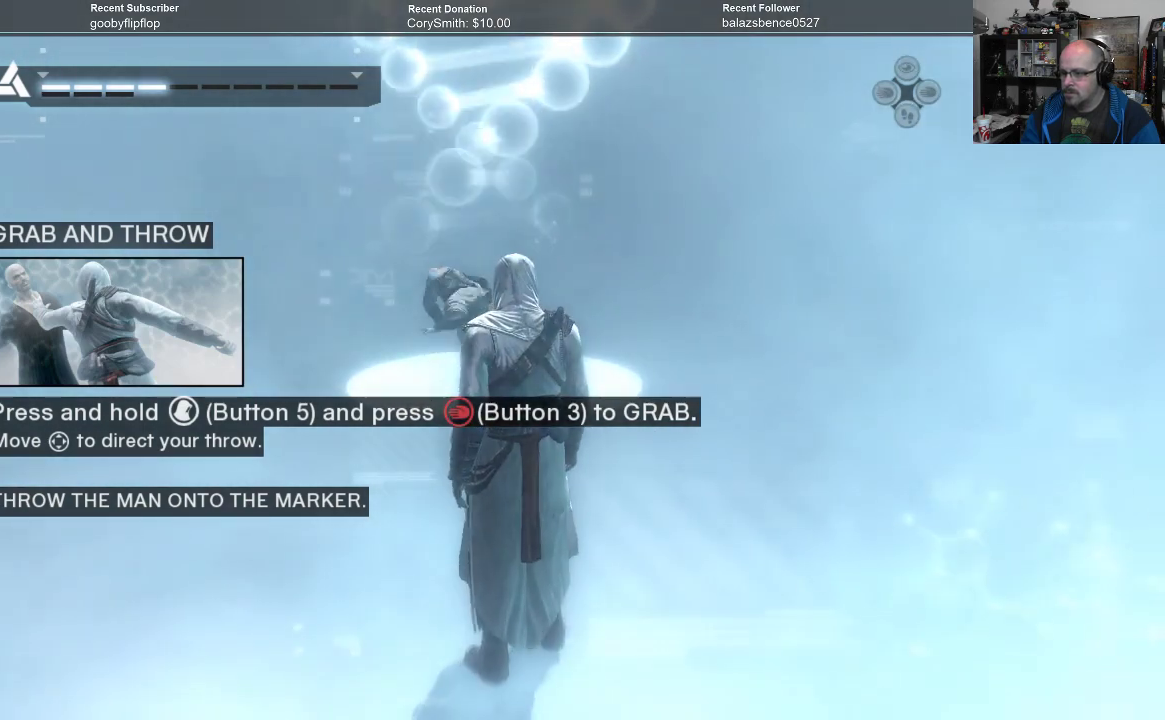
{"buttons": ["R1"], "left_stick": "center", "right_stick": "center", "events": []}
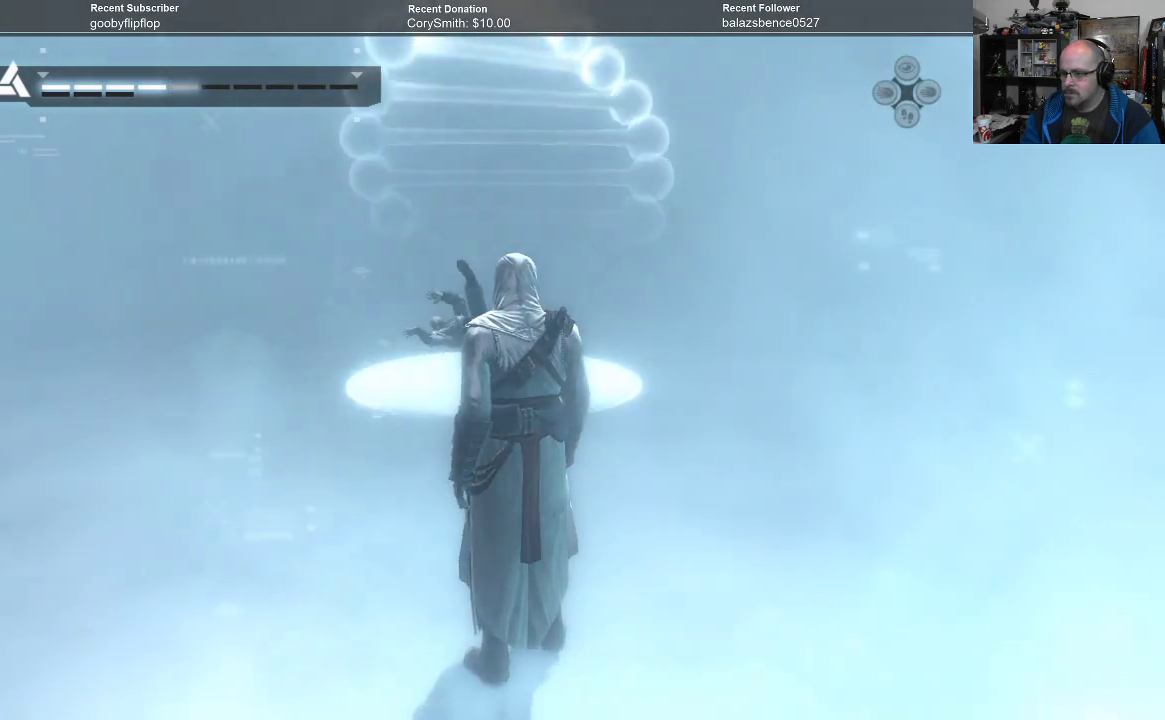
{"buttons": [], "left_stick": "center", "right_stick": "center", "events": [[500, "R1", "up"]]}